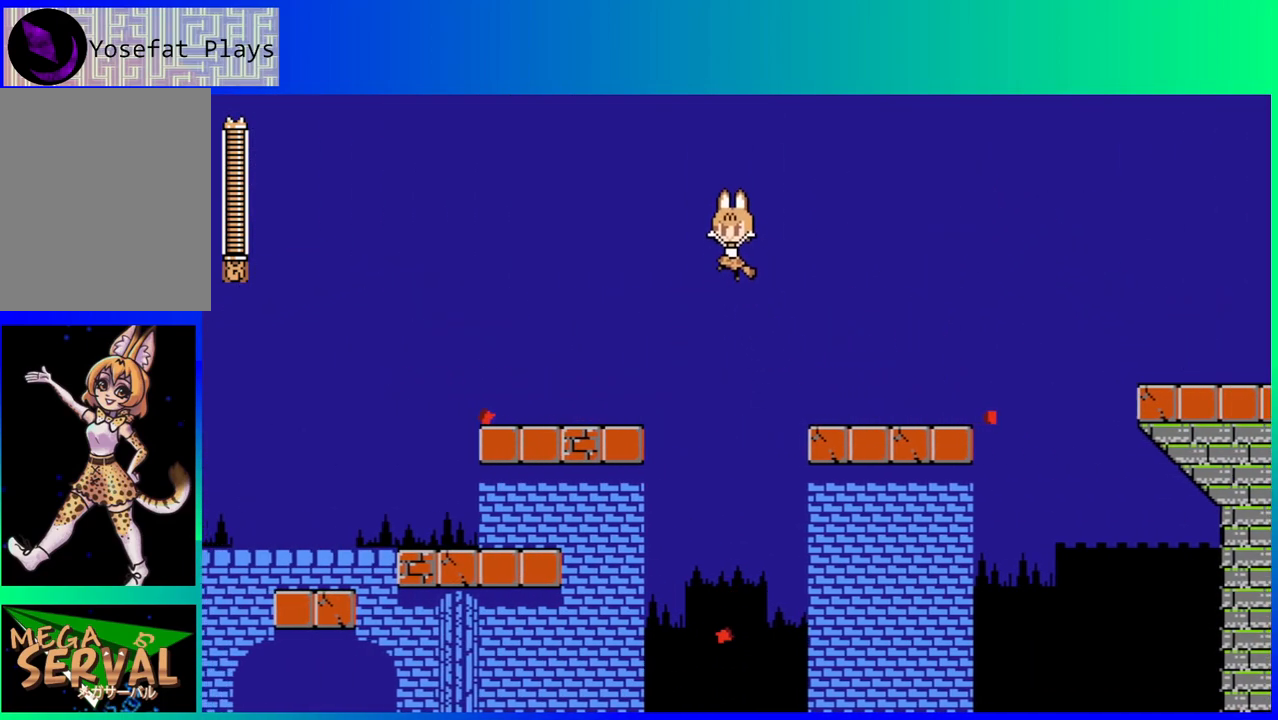
Gameplay with a controller (Nintendo layout); each line is a JSON object with the inputs held at the frame after it. "events" lists button and stick changes between this image and that frame as [ms after this image, input, new state], when the widget could be followed in between. Not read: L3 R3.
{"buttons": ["DPAD_LEFT"], "left_stick": "center", "right_stick": "center", "events": [[217, "B", "up"]]}
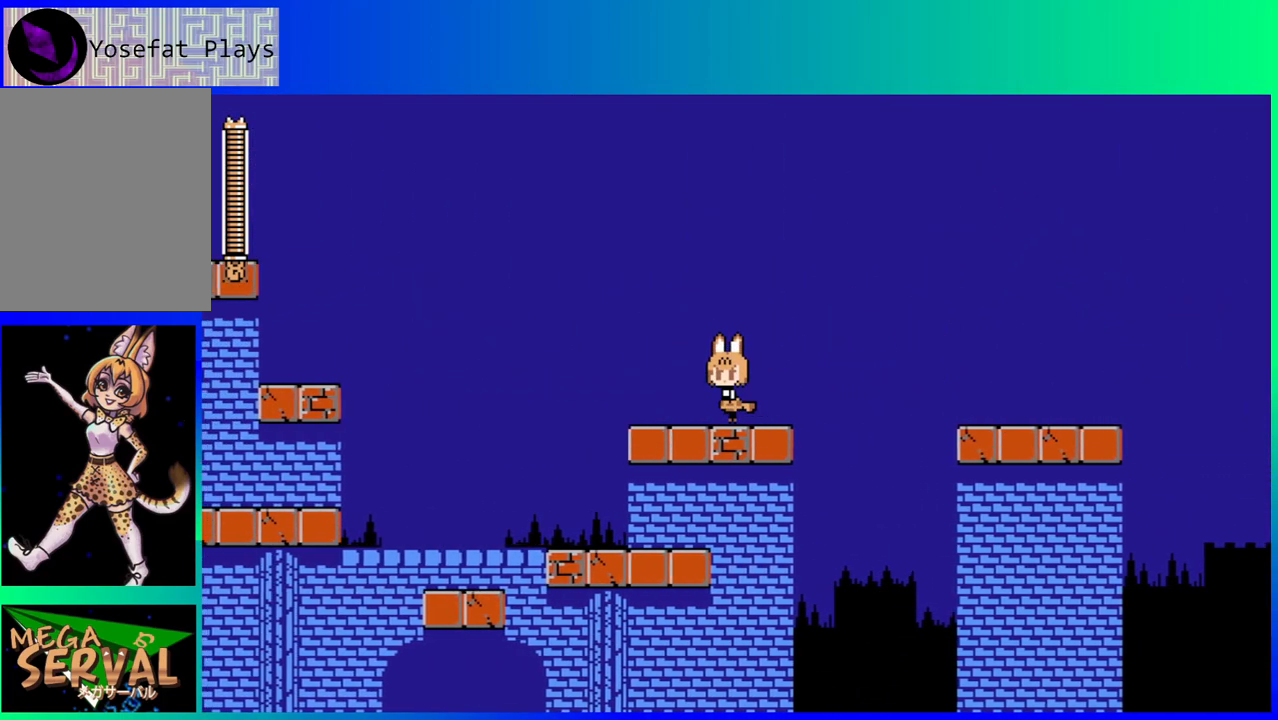
{"buttons": [], "left_stick": "center", "right_stick": "center", "events": [[383, "DPAD_LEFT", "up"]]}
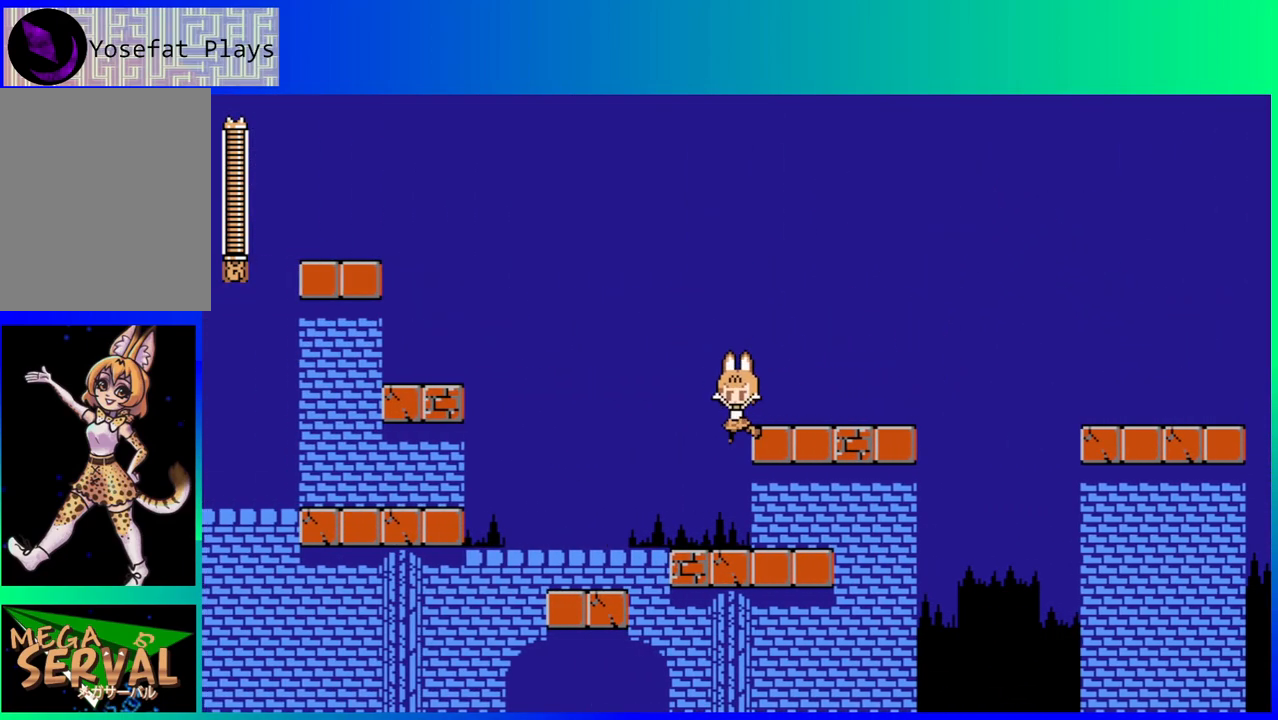
{"buttons": ["DPAD_LEFT"], "left_stick": "center", "right_stick": "center", "events": [[217, "DPAD_LEFT", "down"], [300, "B", "down"], [417, "B", "up"]]}
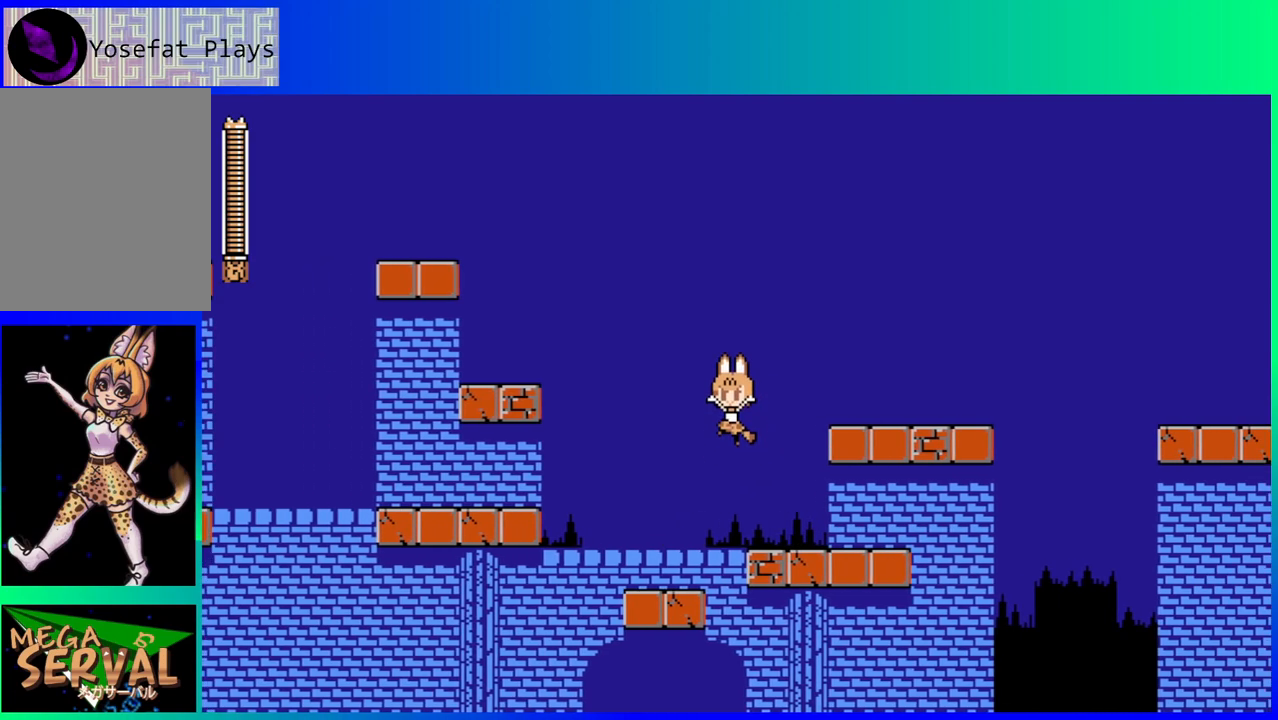
{"buttons": ["B", "DPAD_LEFT"], "left_stick": "center", "right_stick": "center", "events": [[300, "DPAD_LEFT", "up"], [383, "DPAD_LEFT", "down"], [483, "B", "down"]]}
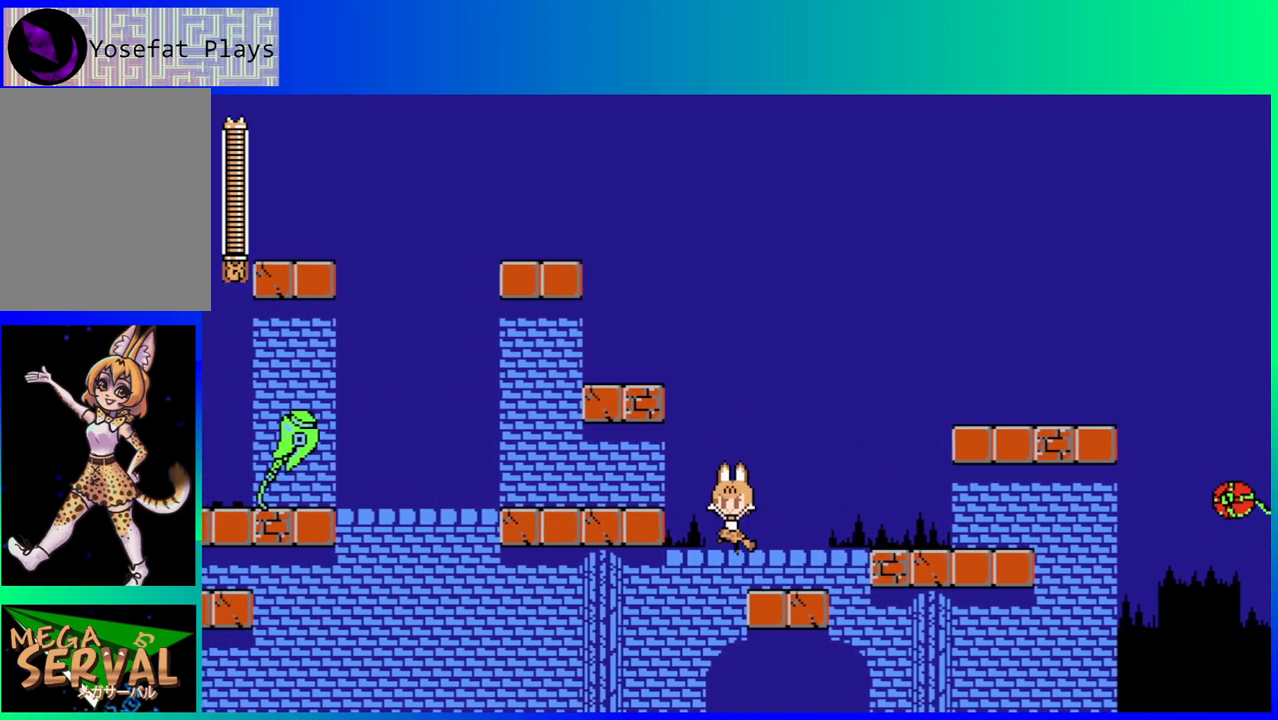
{"buttons": ["Y", "DPAD_LEFT"], "left_stick": "center", "right_stick": "center", "events": [[133, "B", "up"], [467, "Y", "down"]]}
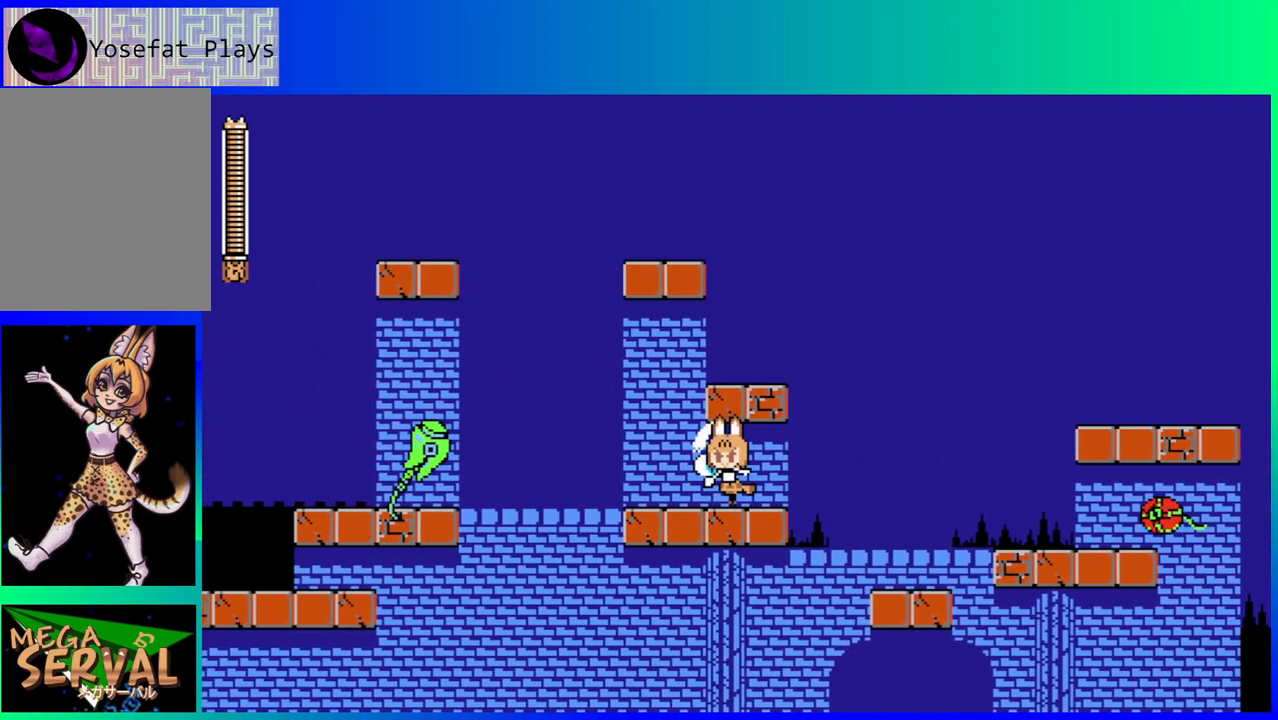
{"buttons": [], "left_stick": "center", "right_stick": "center", "events": [[50, "Y", "up"], [117, "Y", "down"], [133, "DPAD_LEFT", "up"], [167, "Y", "up"], [267, "Y", "down"], [333, "Y", "up"], [417, "Y", "down"], [450, "Y", "up"]]}
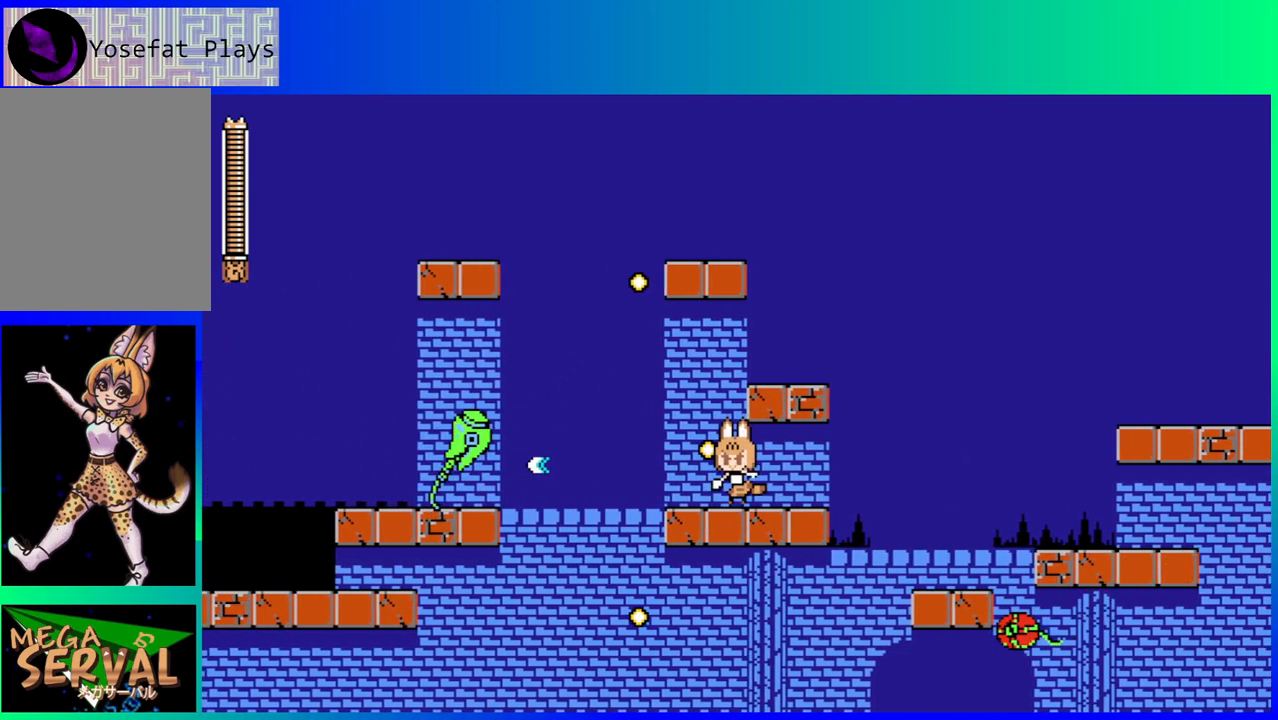
{"buttons": ["DPAD_LEFT"], "left_stick": "center", "right_stick": "center", "events": [[50, "Y", "down"], [83, "B", "down"], [167, "B", "up"], [167, "Y", "up"], [250, "DPAD_LEFT", "down"]]}
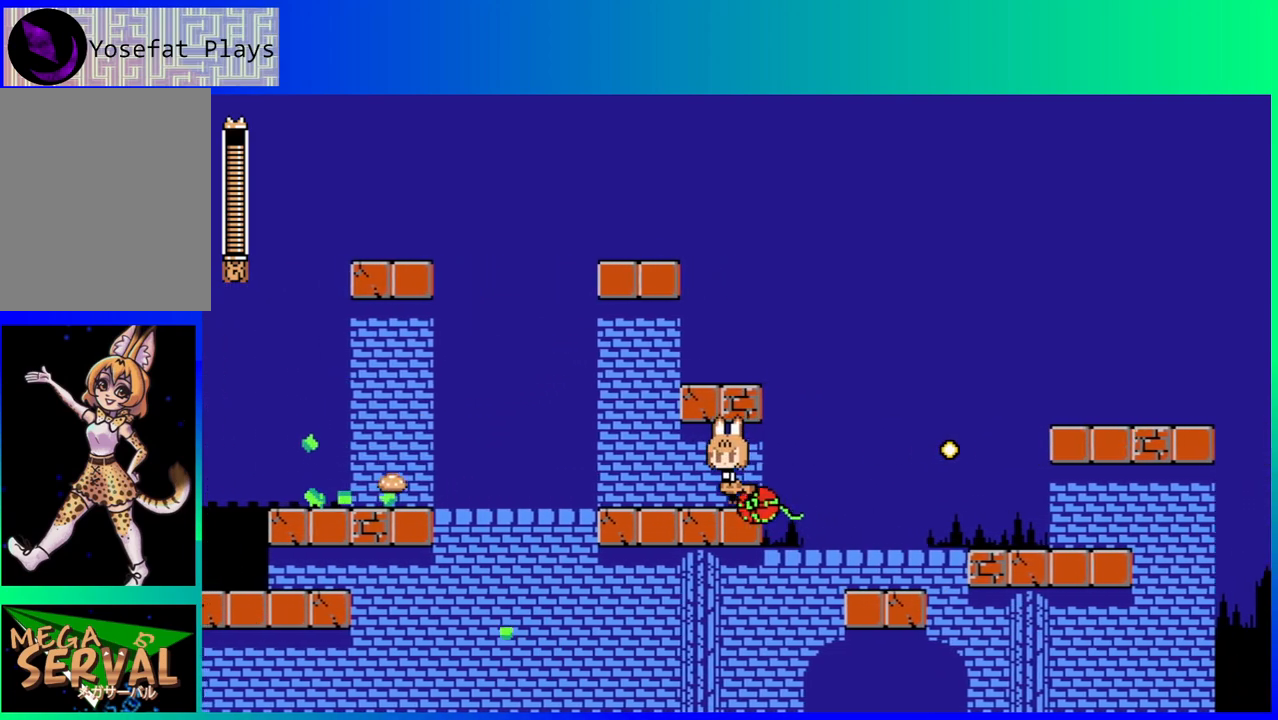
{"buttons": ["Y"], "left_stick": "center", "right_stick": "center", "events": [[133, "Y", "down"], [217, "DPAD_LEFT", "up"], [217, "Y", "up"], [300, "Y", "down"], [383, "Y", "up"], [450, "Y", "down"]]}
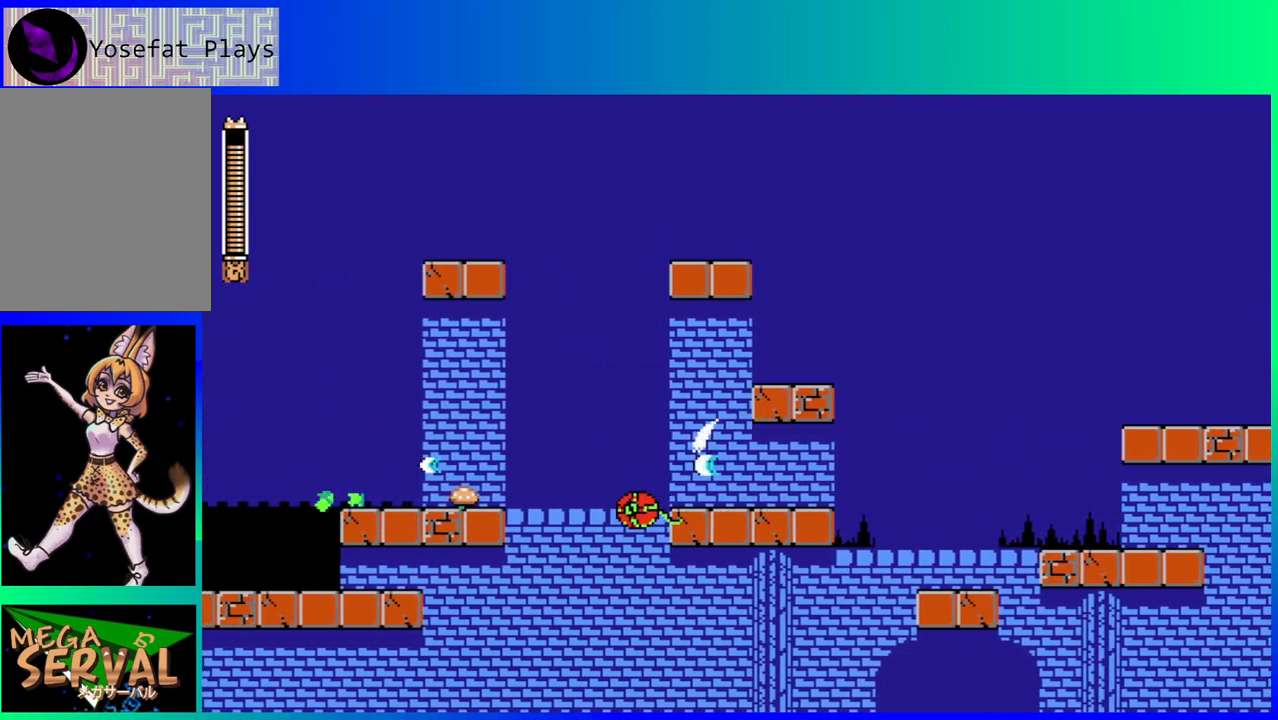
{"buttons": ["DPAD_LEFT"], "left_stick": "center", "right_stick": "center", "events": [[33, "Y", "up"], [67, "Y", "down"], [183, "Y", "up"], [433, "DPAD_LEFT", "down"]]}
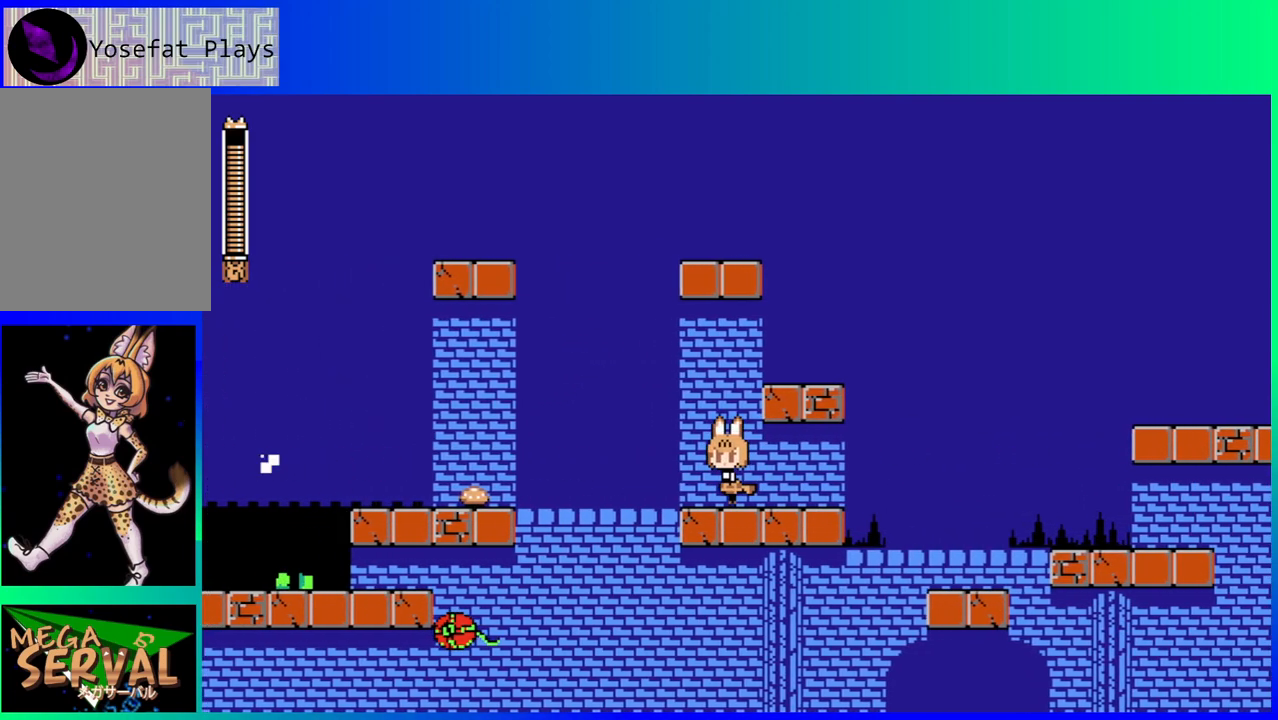
{"buttons": ["B", "DPAD_LEFT"], "left_stick": "center", "right_stick": "center", "events": [[217, "B", "down"]]}
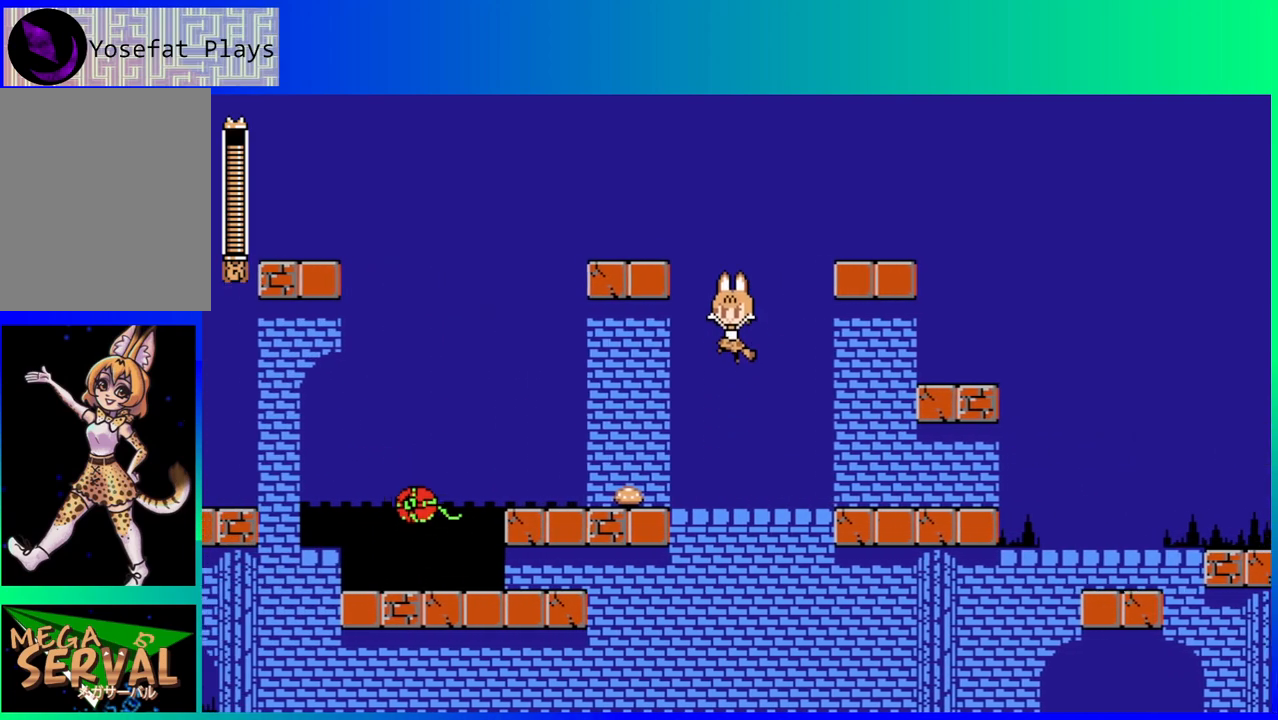
{"buttons": ["DPAD_LEFT"], "left_stick": "center", "right_stick": "center", "events": [[167, "B", "up"], [433, "Y", "down"], [500, "Y", "up"]]}
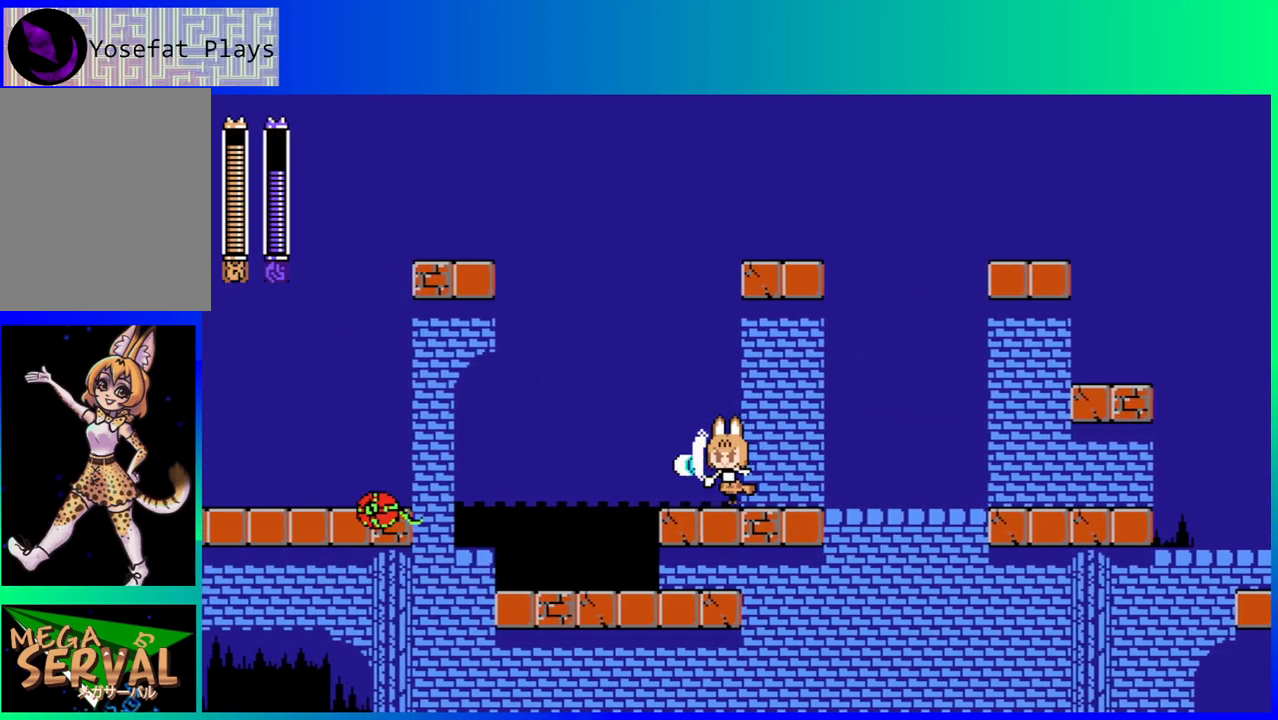
{"buttons": [], "left_stick": "center", "right_stick": "center", "events": [[100, "Y", "down"], [167, "Y", "up"], [250, "Y", "down"], [333, "Y", "up"], [417, "Y", "down"], [483, "Y", "up"], [500, "DPAD_LEFT", "up"]]}
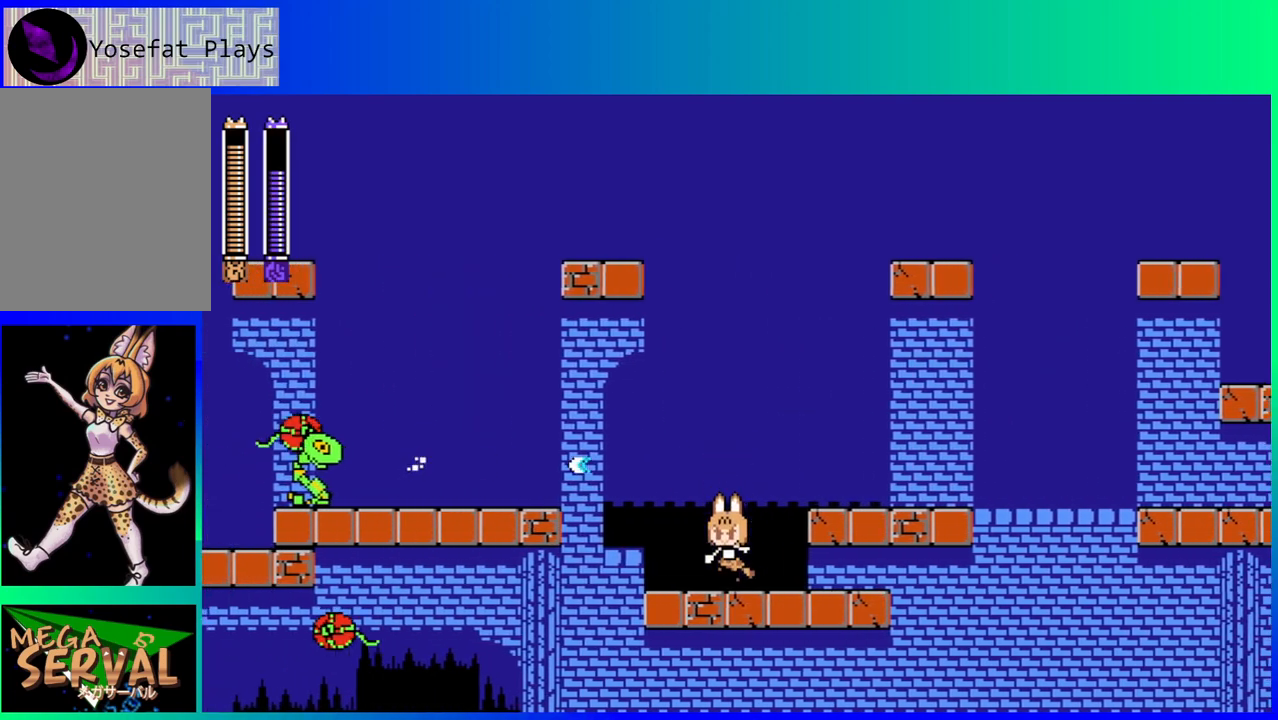
{"buttons": [], "left_stick": "center", "right_stick": "center", "events": [[83, "Y", "down"], [150, "Y", "up"], [350, "B", "down"], [400, "Y", "down"], [450, "B", "up"], [483, "Y", "up"]]}
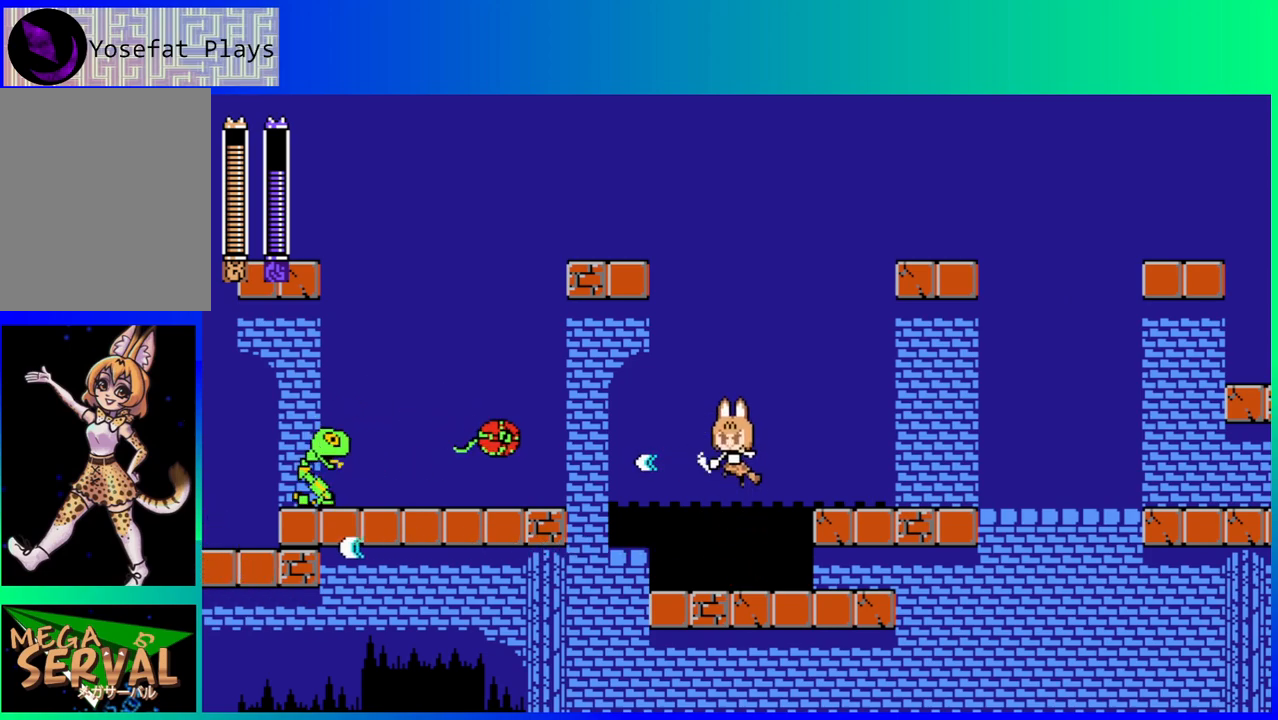
{"buttons": [], "left_stick": "center", "right_stick": "center", "events": [[33, "Y", "down"], [117, "Y", "up"], [200, "Y", "down"], [250, "Y", "up"], [317, "Y", "down"], [400, "Y", "up"]]}
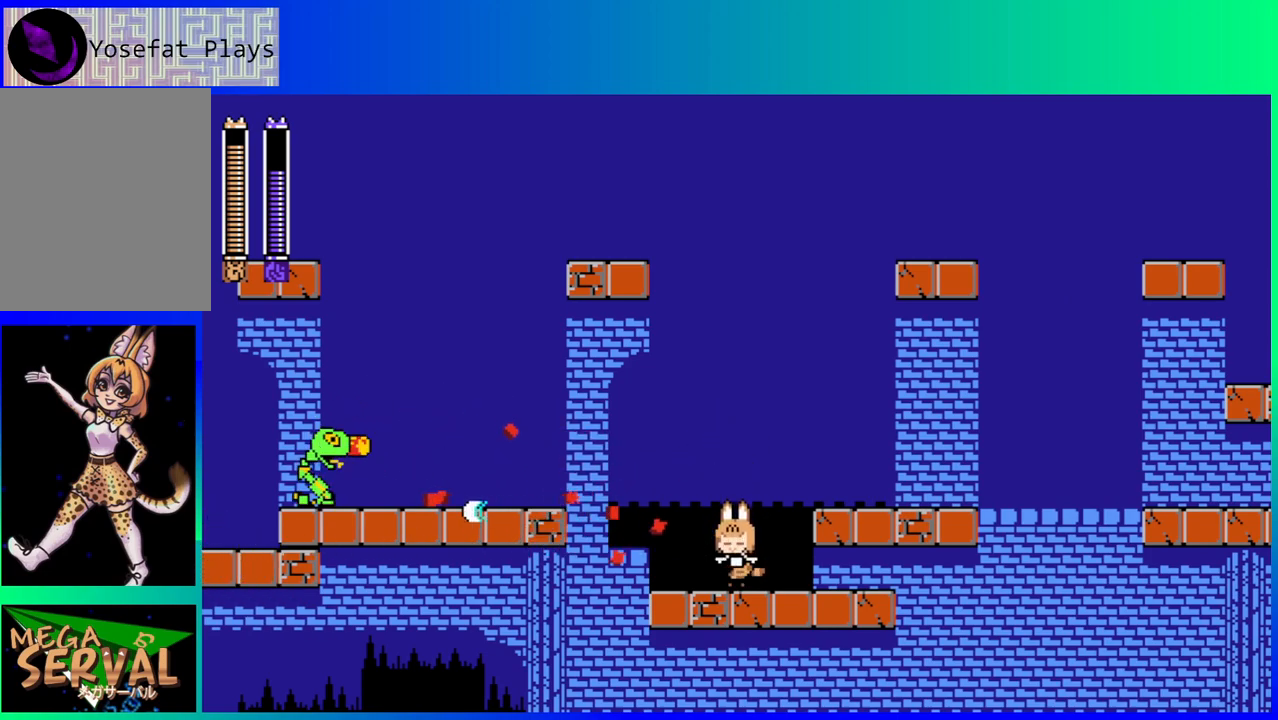
{"buttons": [], "left_stick": "center", "right_stick": "center", "events": [[150, "B", "down"], [200, "Y", "down"], [233, "B", "up"], [267, "Y", "up"], [317, "Y", "down"], [417, "Y", "up"]]}
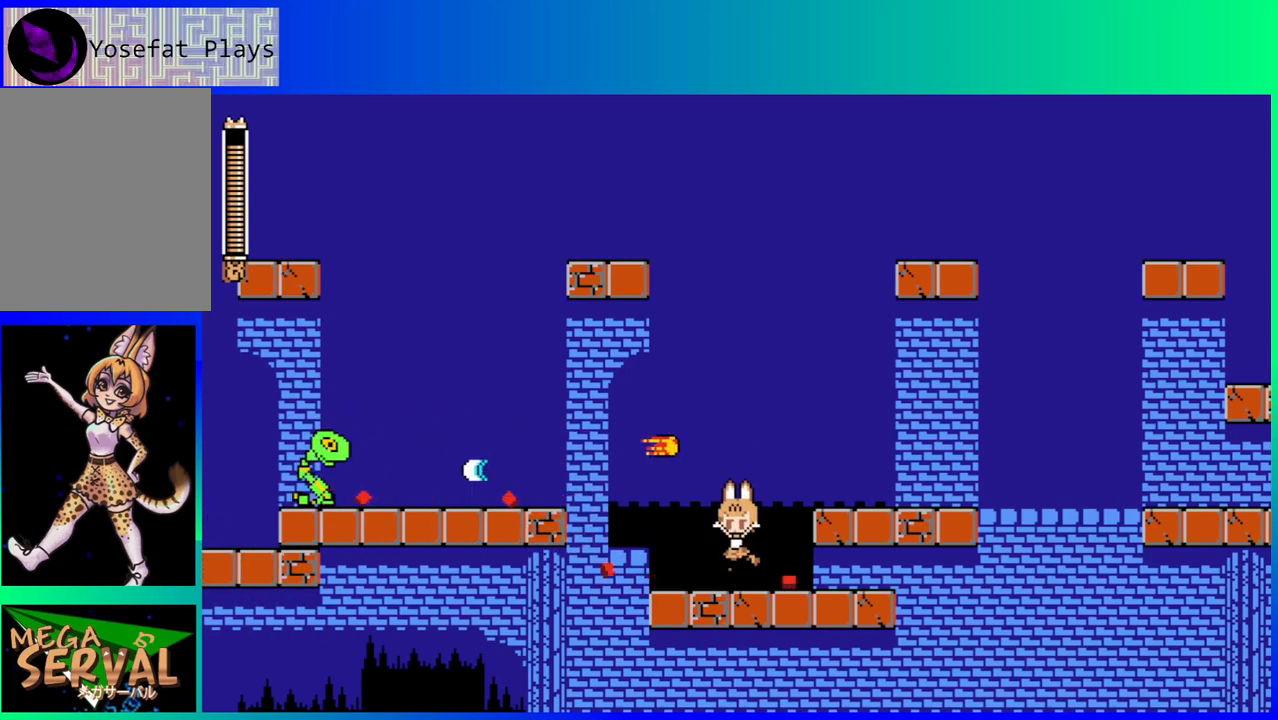
{"buttons": ["DPAD_LEFT"], "left_stick": "center", "right_stick": "center", "events": [[317, "DPAD_LEFT", "down"]]}
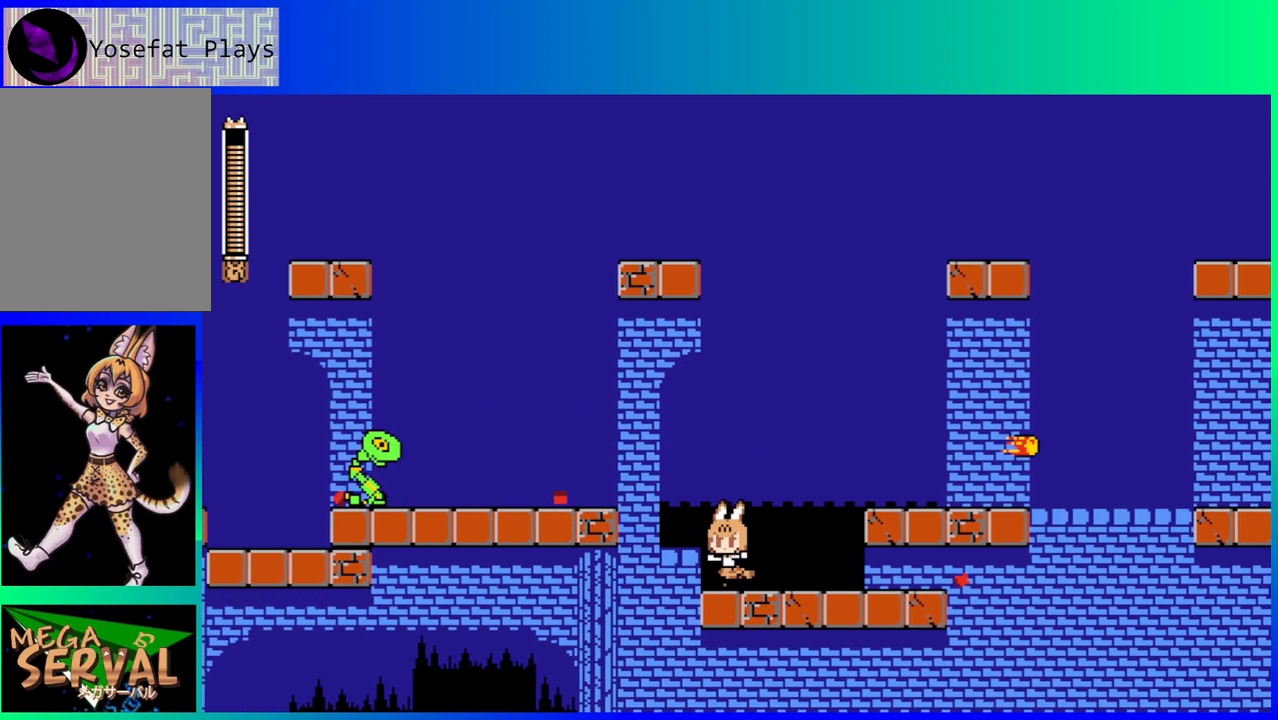
{"buttons": ["Y", "DPAD_LEFT"], "left_stick": "center", "right_stick": "center", "events": [[50, "B", "down"], [250, "B", "up"], [500, "Y", "down"]]}
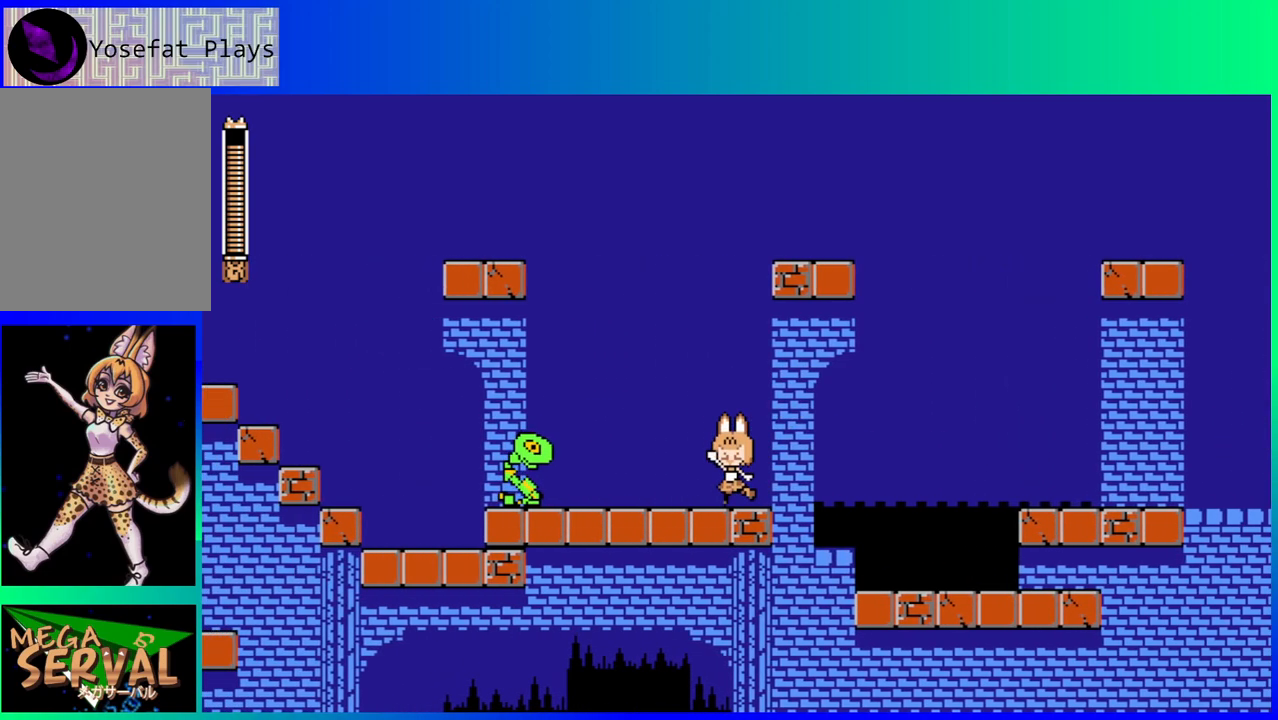
{"buttons": ["DPAD_LEFT"], "left_stick": "center", "right_stick": "center", "events": [[83, "Y", "up"], [133, "Y", "down"], [233, "Y", "up"], [300, "Y", "down"], [400, "Y", "up"]]}
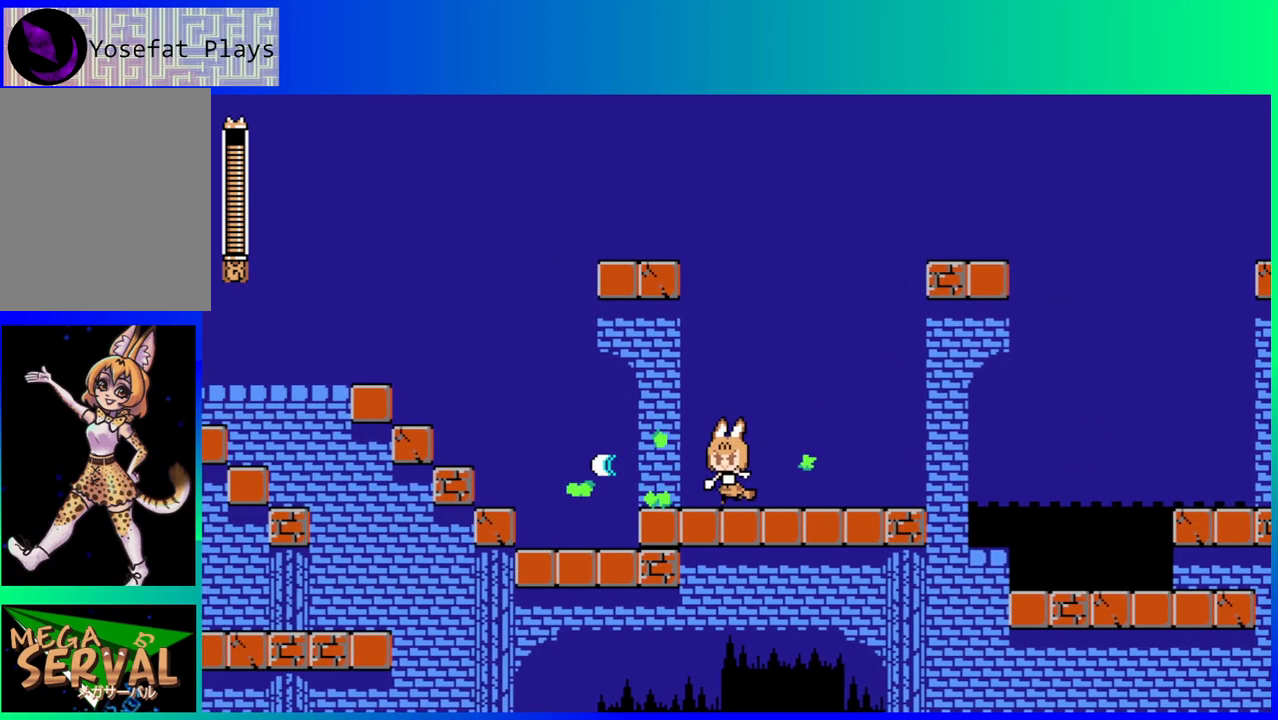
{"buttons": ["DPAD_LEFT"], "left_stick": "center", "right_stick": "center", "events": []}
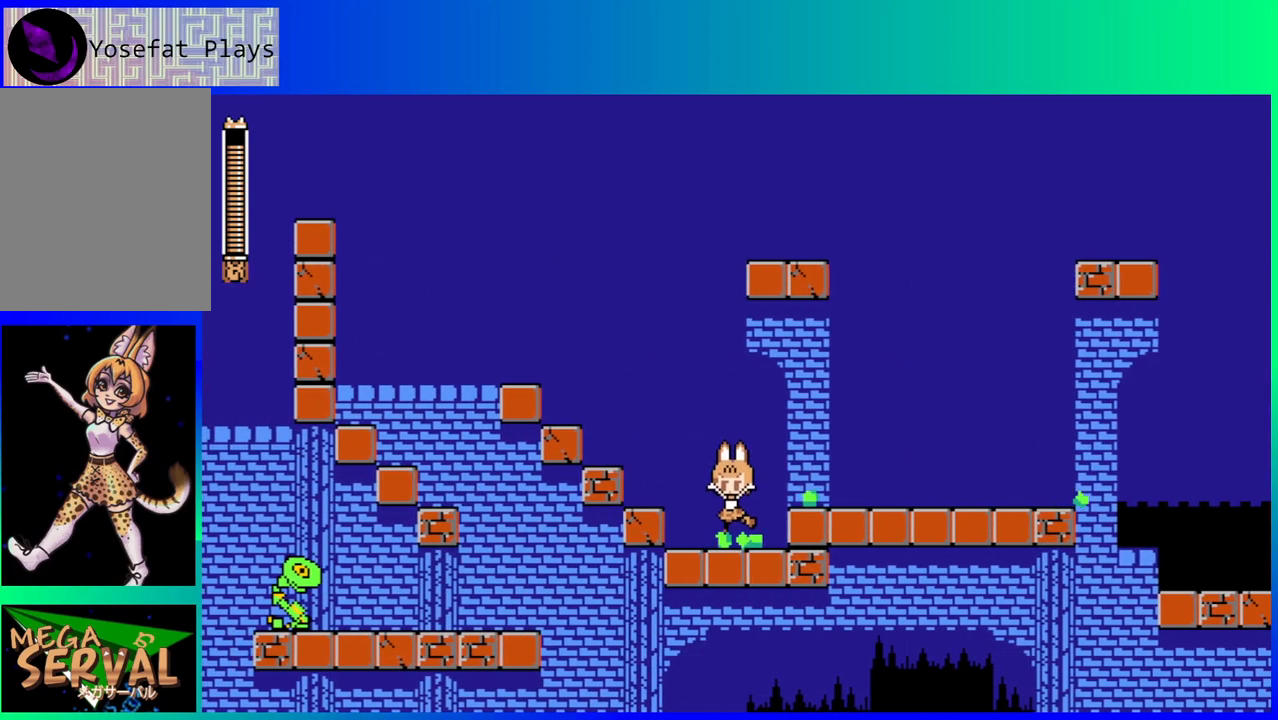
{"buttons": ["DPAD_LEFT"], "left_stick": "center", "right_stick": "center", "events": [[117, "B", "down"], [417, "B", "up"]]}
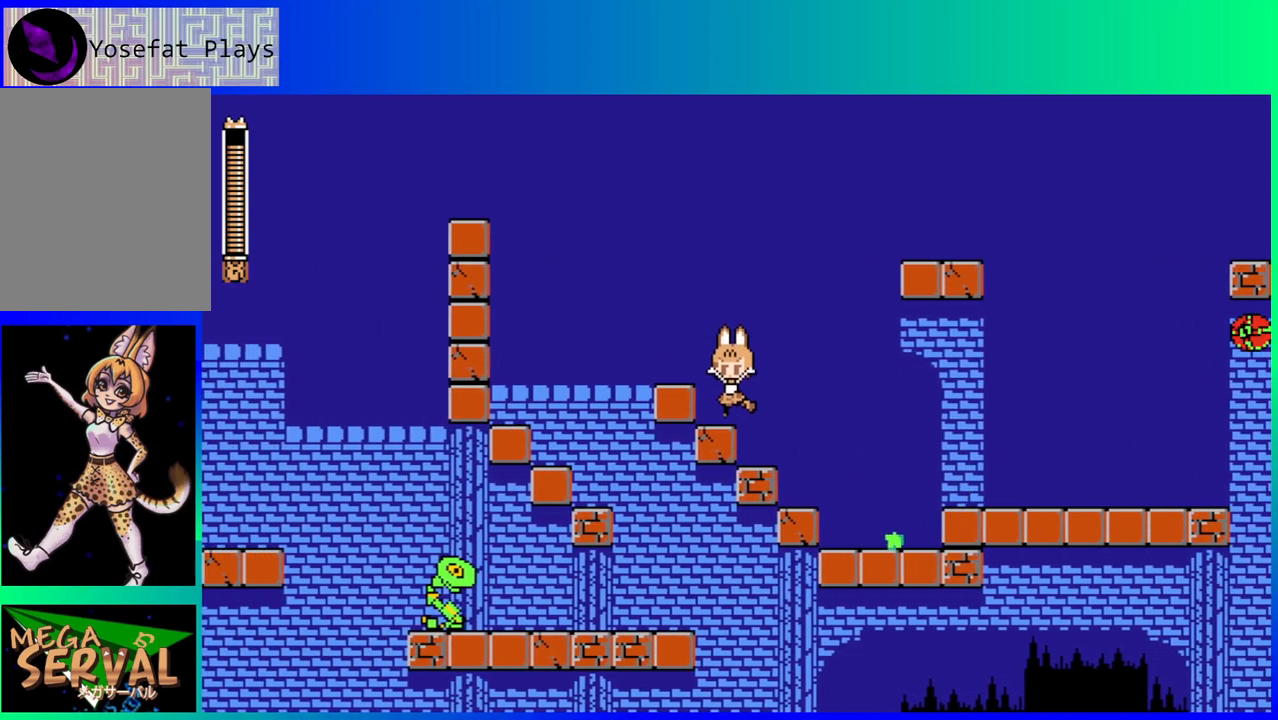
{"buttons": [], "left_stick": "center", "right_stick": "center", "events": [[83, "B", "down"], [217, "B", "up"], [433, "DPAD_LEFT", "up"]]}
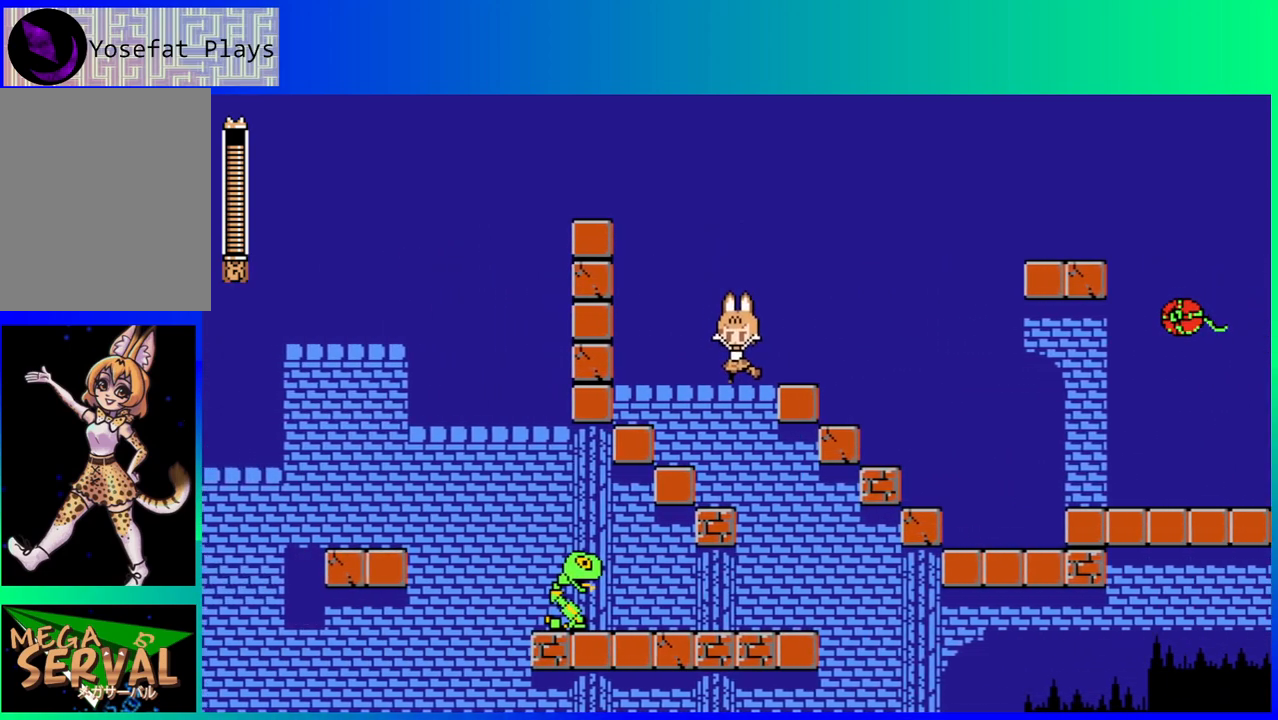
{"buttons": ["DPAD_RIGHT"], "left_stick": "center", "right_stick": "center", "events": [[500, "DPAD_RIGHT", "down"]]}
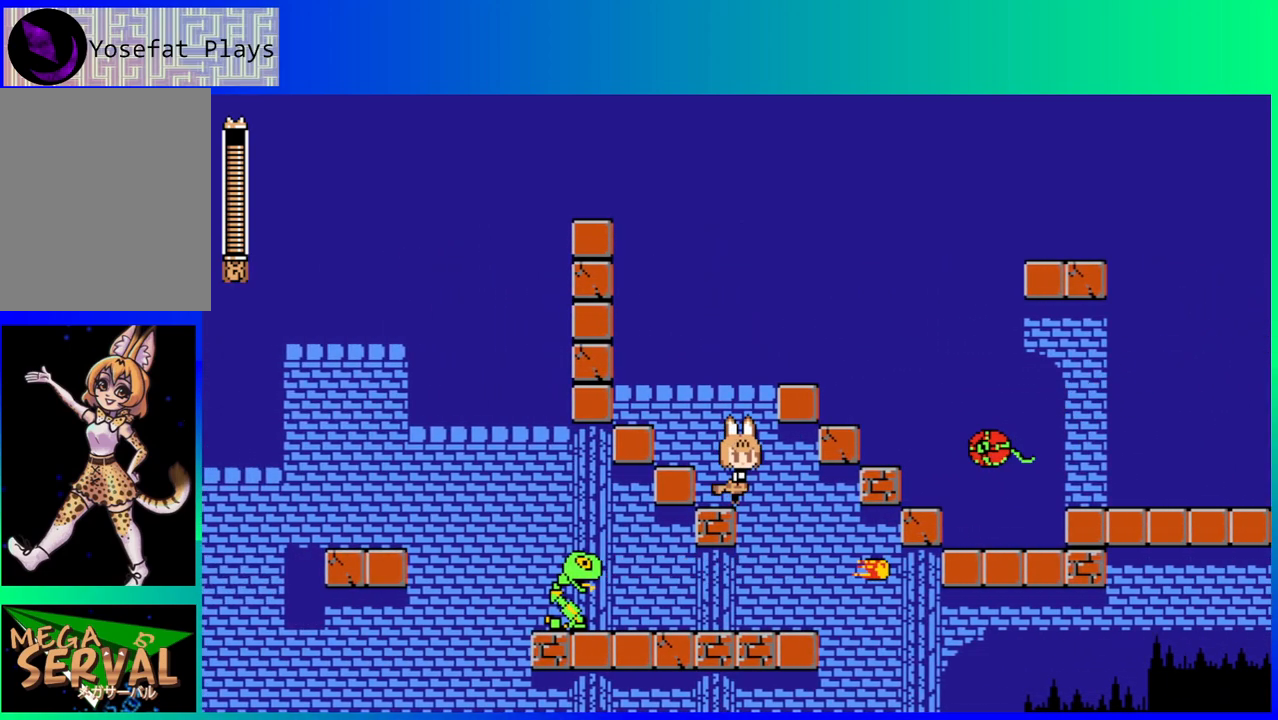
{"buttons": ["Y", "DPAD_LEFT"], "left_stick": "center", "right_stick": "center", "events": [[200, "DPAD_DOWN", "down"], [200, "DPAD_RIGHT", "up"], [217, "DPAD_LEFT", "down"], [233, "DPAD_DOWN", "up"], [317, "Y", "down"], [383, "Y", "up"], [450, "Y", "down"]]}
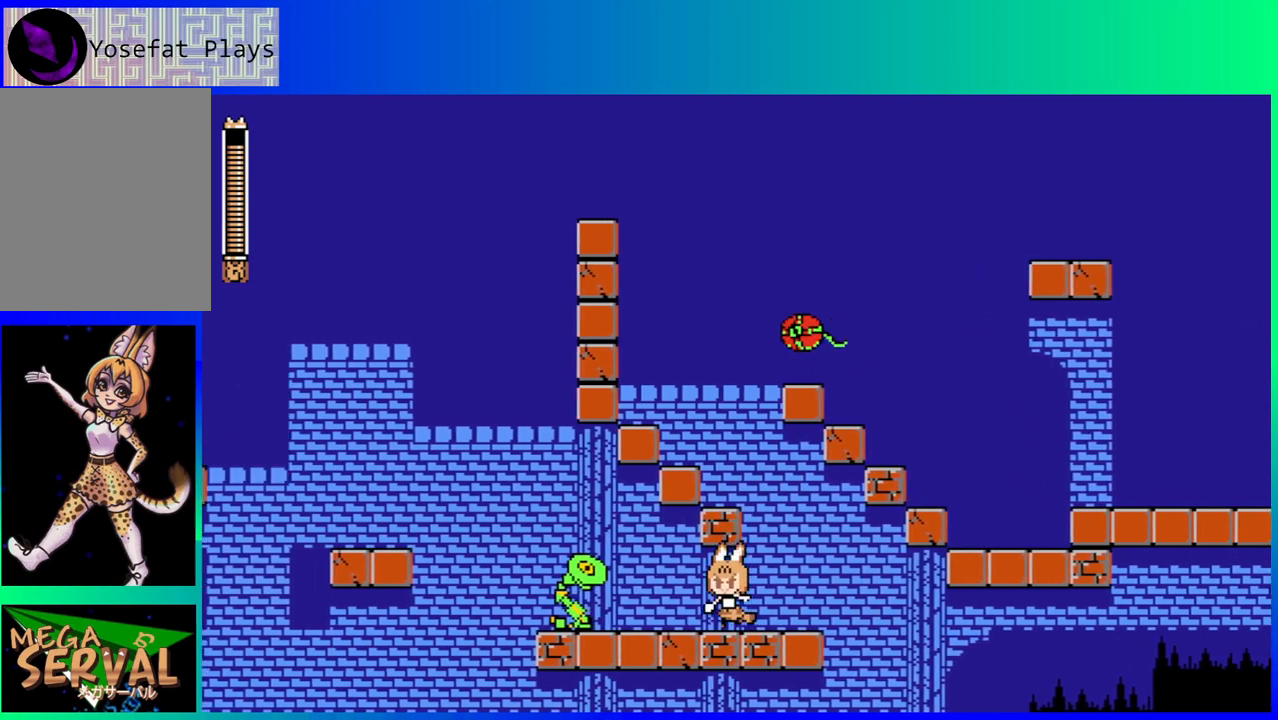
{"buttons": ["Y", "DPAD_LEFT"], "left_stick": "center", "right_stick": "center", "events": [[33, "Y", "up"], [117, "Y", "down"], [133, "DPAD_LEFT", "up"], [200, "Y", "up"], [267, "Y", "down"], [333, "DPAD_LEFT", "down"], [367, "Y", "up"], [417, "Y", "down"]]}
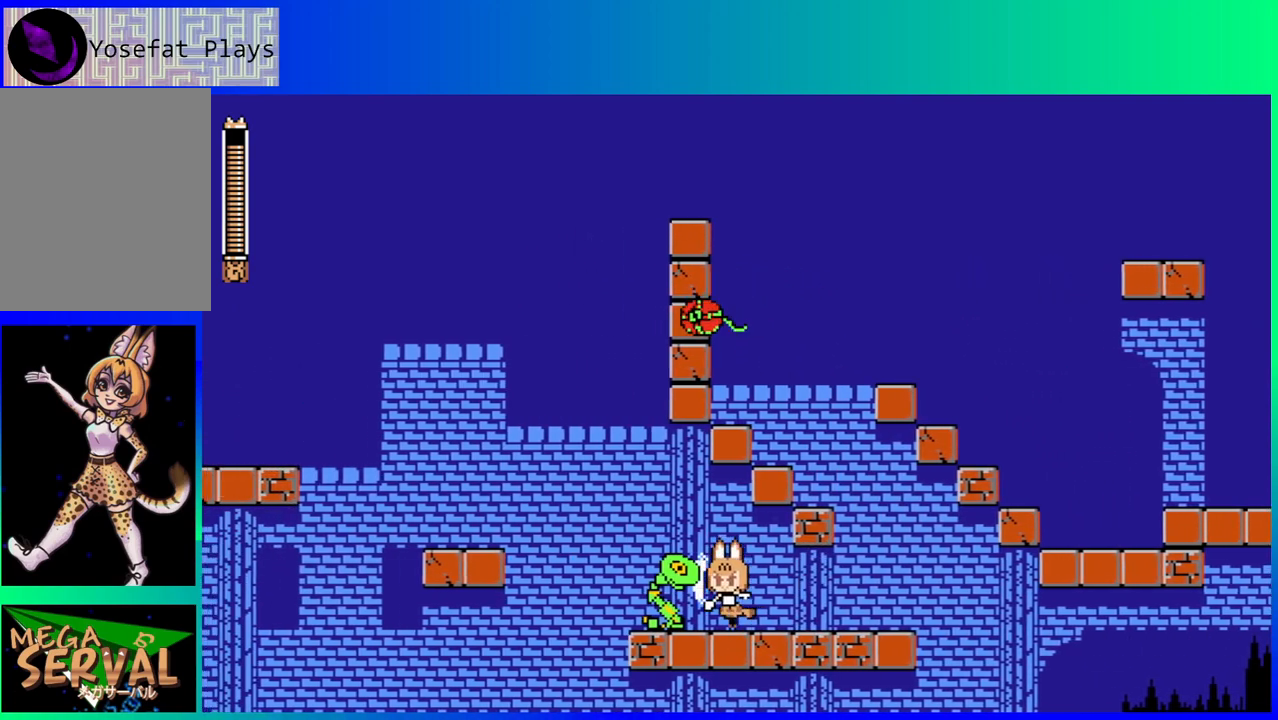
{"buttons": [], "left_stick": "center", "right_stick": "center", "events": [[17, "Y", "up"], [50, "DPAD_LEFT", "up"], [83, "Y", "down"], [150, "Y", "up"], [200, "Y", "down"], [300, "Y", "up"]]}
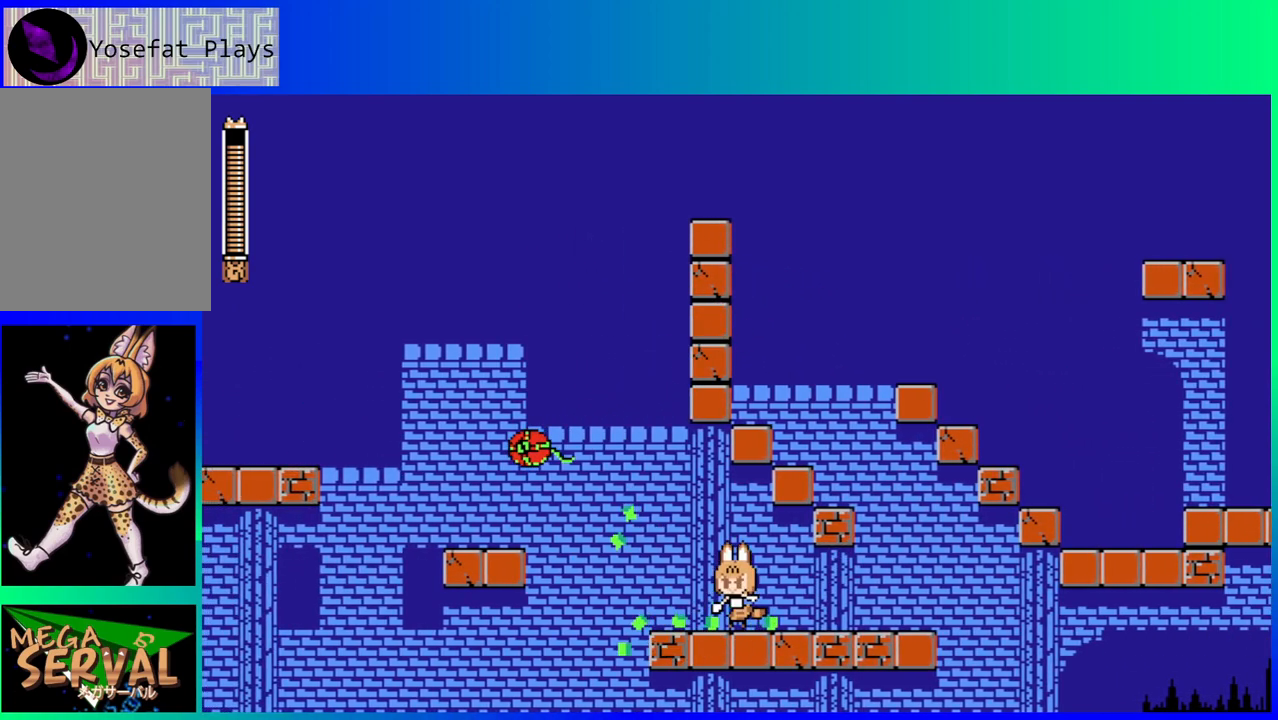
{"buttons": ["B", "DPAD_LEFT"], "left_stick": "center", "right_stick": "center", "events": [[100, "DPAD_LEFT", "down"], [333, "B", "down"]]}
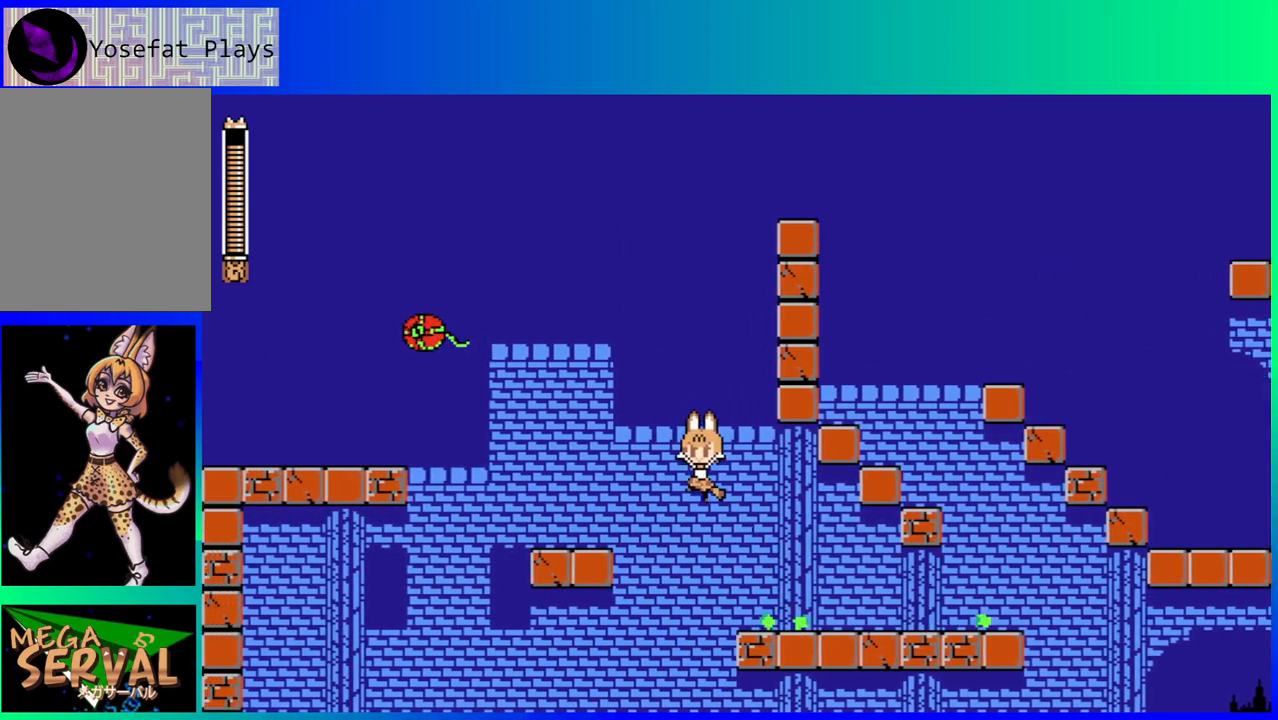
{"buttons": ["DPAD_LEFT"], "left_stick": "center", "right_stick": "center", "events": [[283, "B", "up"]]}
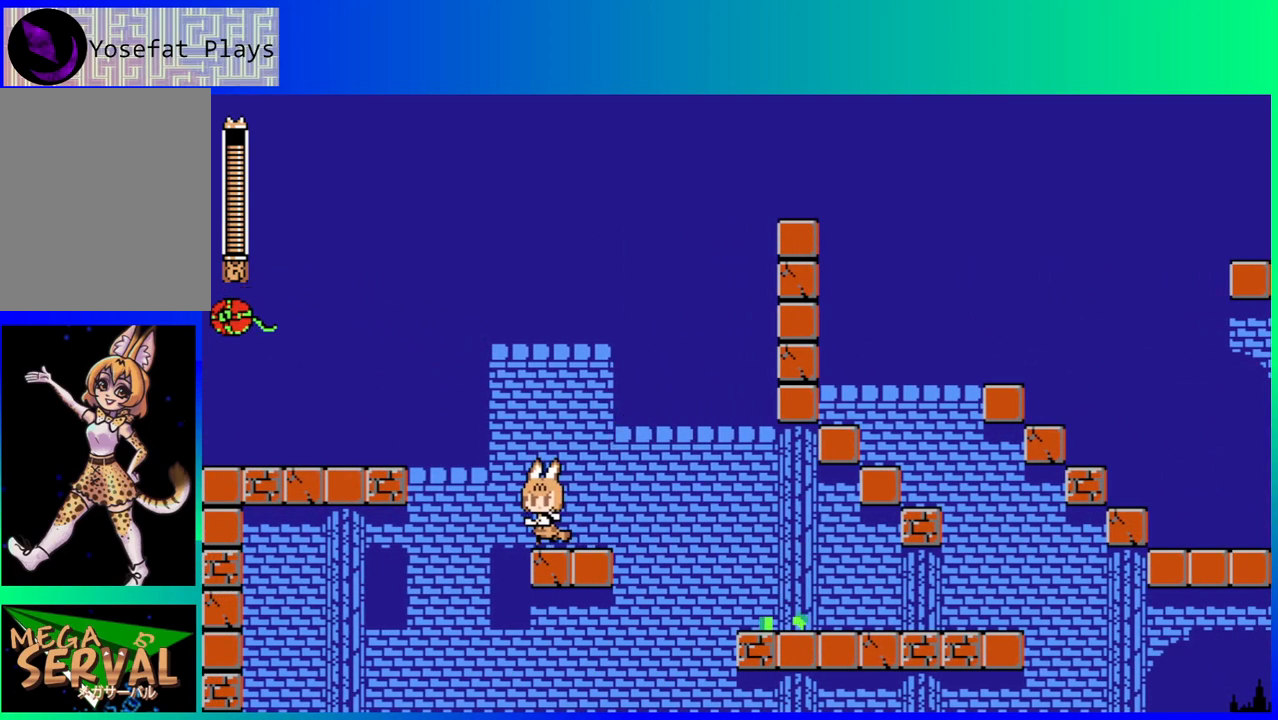
{"buttons": ["DPAD_LEFT"], "left_stick": "center", "right_stick": "center", "events": [[117, "B", "down"], [467, "B", "up"]]}
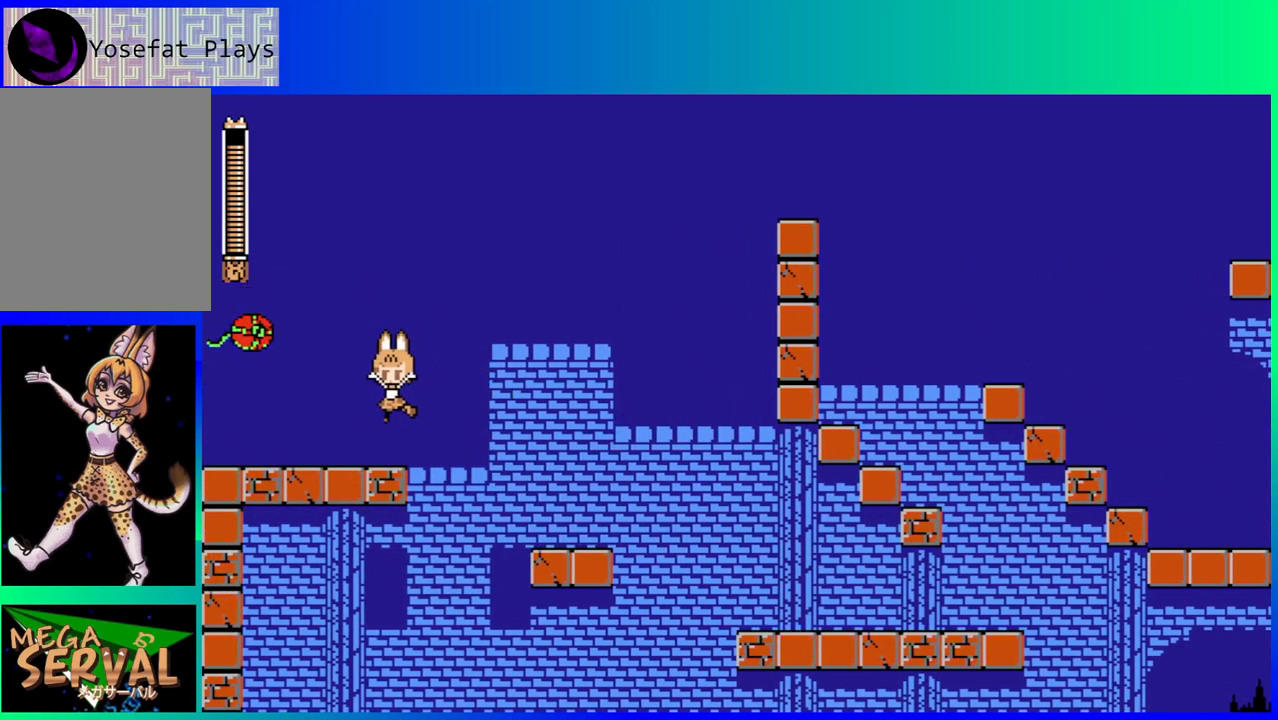
{"buttons": ["B", "DPAD_DOWN", "DPAD_LEFT"], "left_stick": "center", "right_stick": "center", "events": [[67, "DPAD_DOWN", "down"], [133, "B", "down"]]}
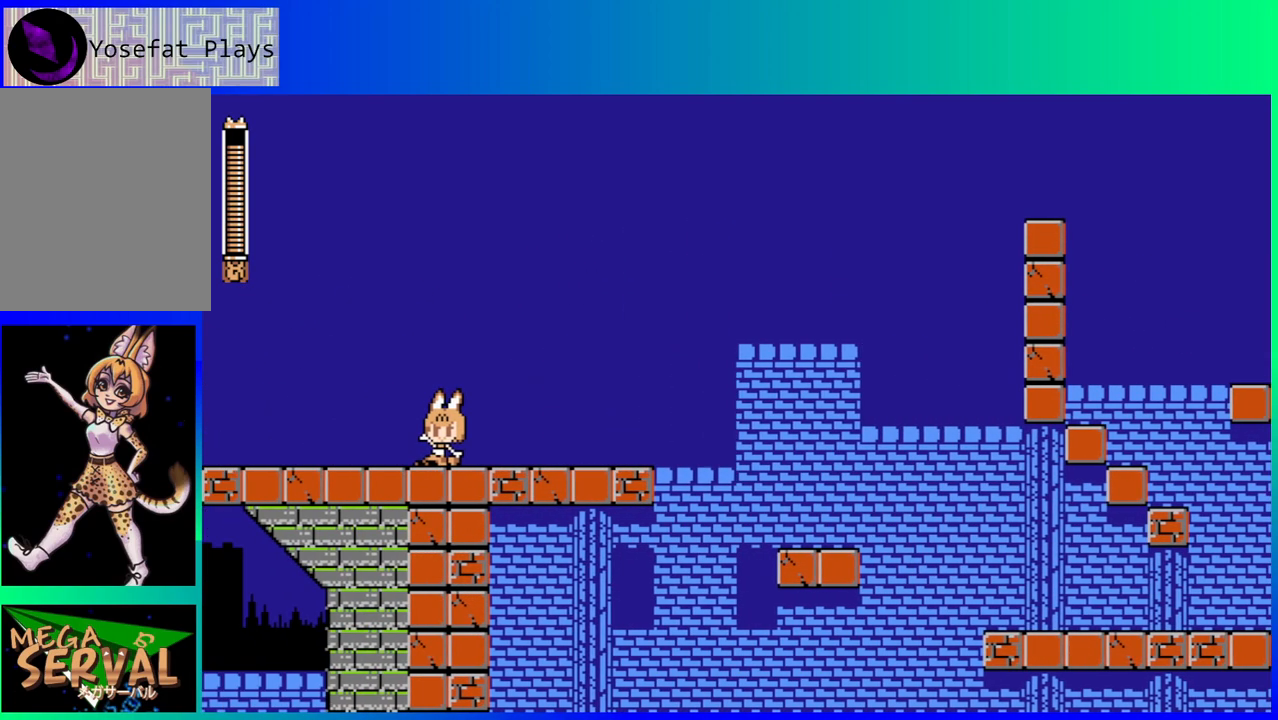
{"buttons": ["DPAD_LEFT"], "left_stick": "center", "right_stick": "center", "events": [[17, "B", "up"], [67, "DPAD_DOWN", "up"], [67, "DPAD_LEFT", "up"], [483, "DPAD_LEFT", "down"]]}
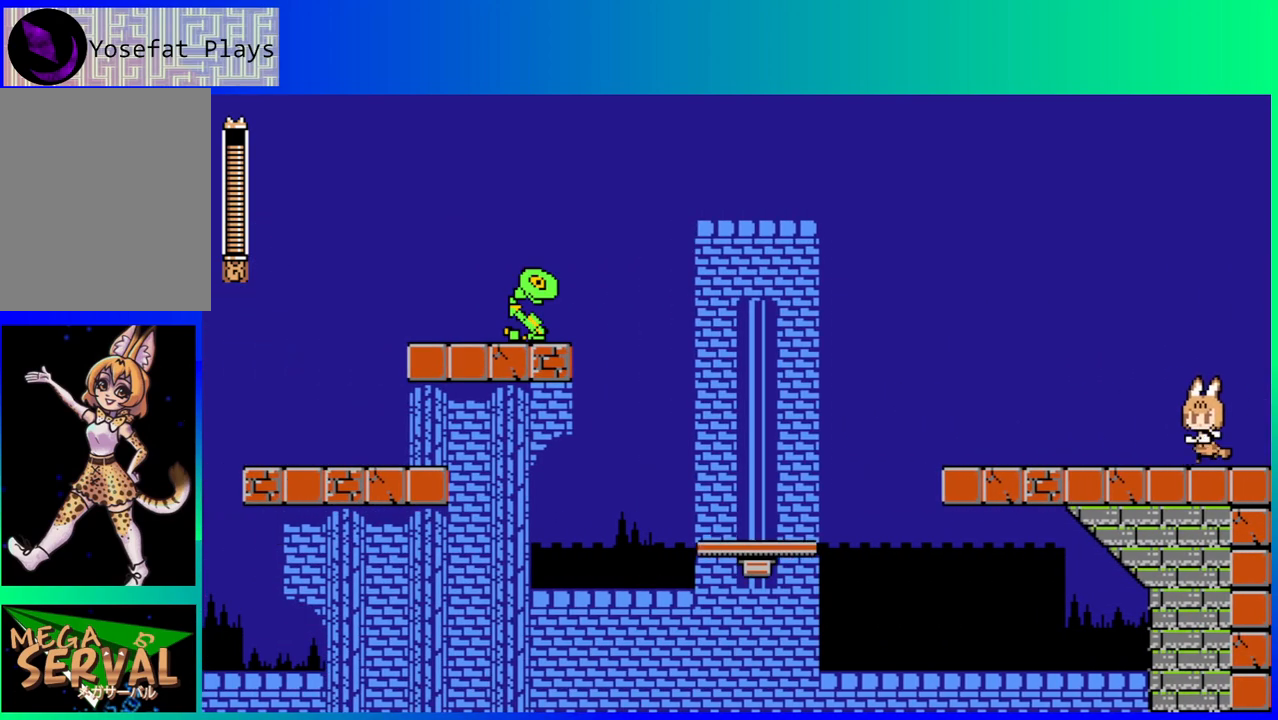
{"buttons": ["DPAD_LEFT"], "left_stick": "center", "right_stick": "center", "events": []}